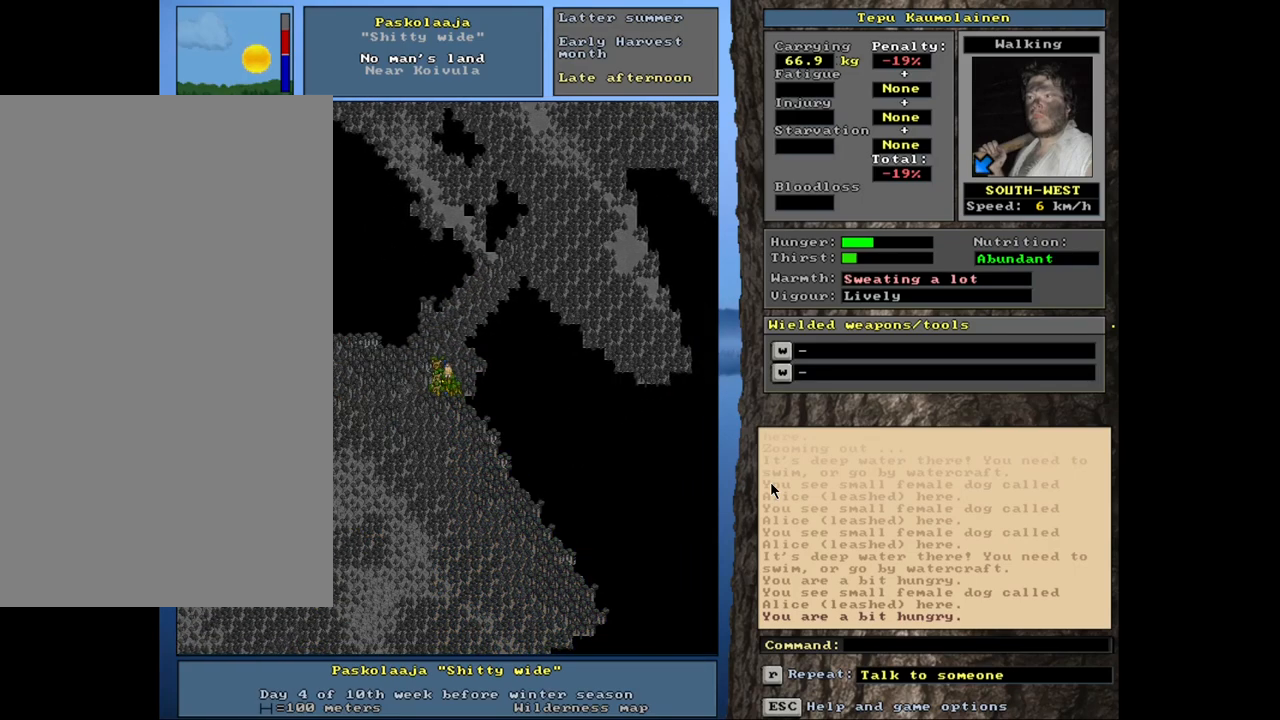
Gameplay with keyboard and mouse; each line is a JSON object with the keys and mouse buttons held at the frame after it. "events" lists presses ("down") and releases ("up") of ".", "/", "0", "1", "2", "3", "4", "5", "6", "8", "9", "a", "alt_l", "alt_r", "b", "backslash", "backspace", "c", "caps_lock", "comma", "ctrl_l", "ctrl_r", "d", "down", "e", "equals", "escape", "f", "f1", "f10", "f11", "f12", "f2", "f3", "f4", "f5", "f6", "f7", "f8", "f9", "g", "h", "i", "k", "l", "lbracket", "left", "minus", "n", "num0", "num1", "num2", "num3", "num4", "num5", "num6", "num7", "num8", "num9", "o", "p", "q", "quote", "r", "rbracket", "return", "right", "s", "semicolon", "shift_l", "shift_r", "space", "super_l", "super_r", "t", "tab", "tilde", "up", "v", "w", "x", "y", "z", "mouse_left", "mouse_wheel", "mouse_right", "mouse_mb4" and "mouse_mb5" between this image and that frame as [ms after this image, input, new state], when the widget could be followed in between. "mouse_left", "mouse_wheel", "mouse_right", "mouse_mb4", "mouse_mb5" = the "left", "wheel", "right", "mb4", "mb5" buttons of the "mouse" list. No other keys are recorded. "wheel" means that the mouse wheel is clicked or scrolled. Mouse movement is not recorded. Not read: 7 j m other_keys u.
{"keys": ["ctrl_l"], "mouse": [], "events": [[284, "num4", "down"], [417, "num4", "up"]]}
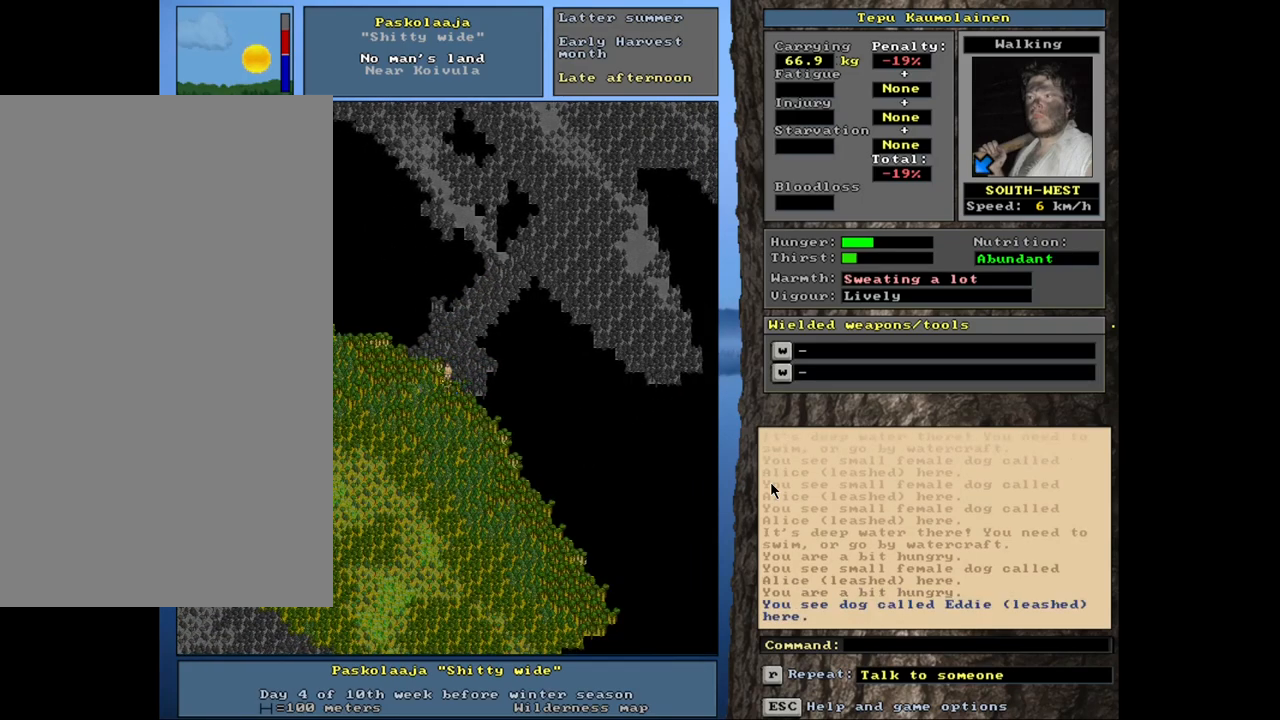
{"keys": [], "mouse": [], "events": [[250, "ctrl_l", "up"], [367, "num3", "down"], [467, "num3", "up"]]}
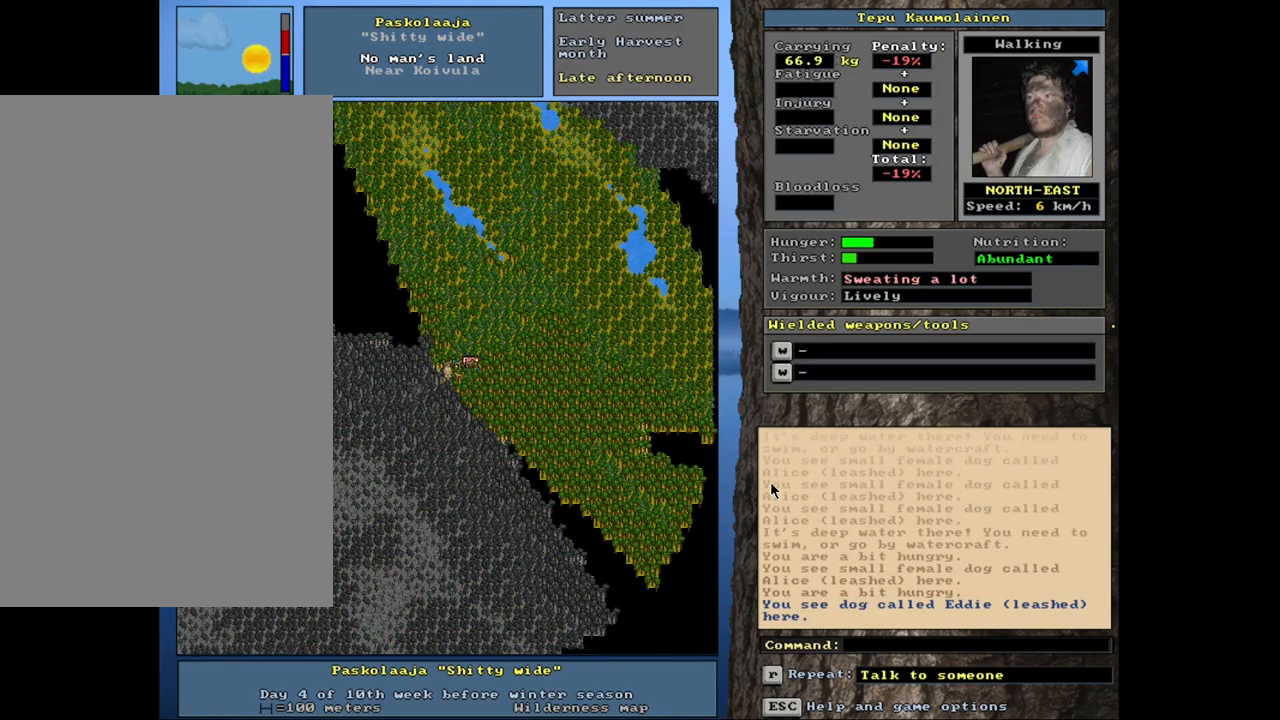
{"keys": ["num4"], "mouse": [], "events": [[400, "num4", "down"]]}
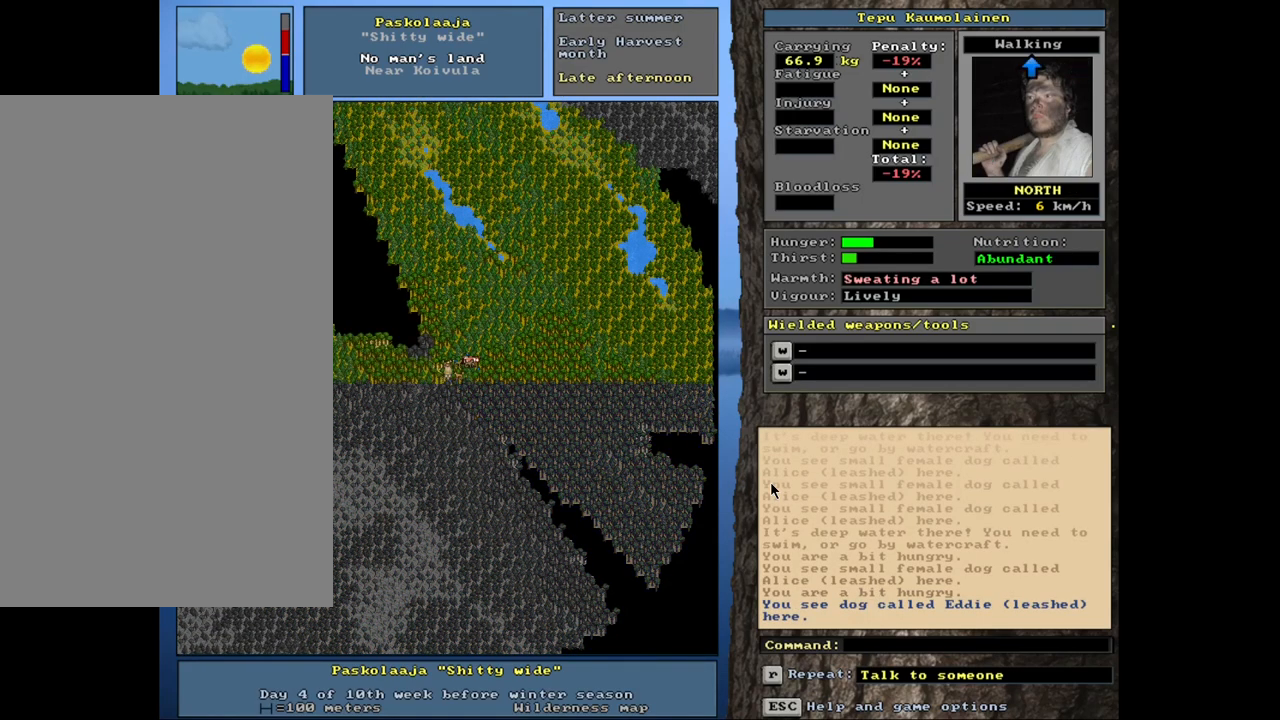
{"keys": ["ctrl_l"], "mouse": [], "events": [[34, "num4", "up"], [100, "num4", "down"], [200, "num4", "up"], [267, "ctrl_l", "down"]]}
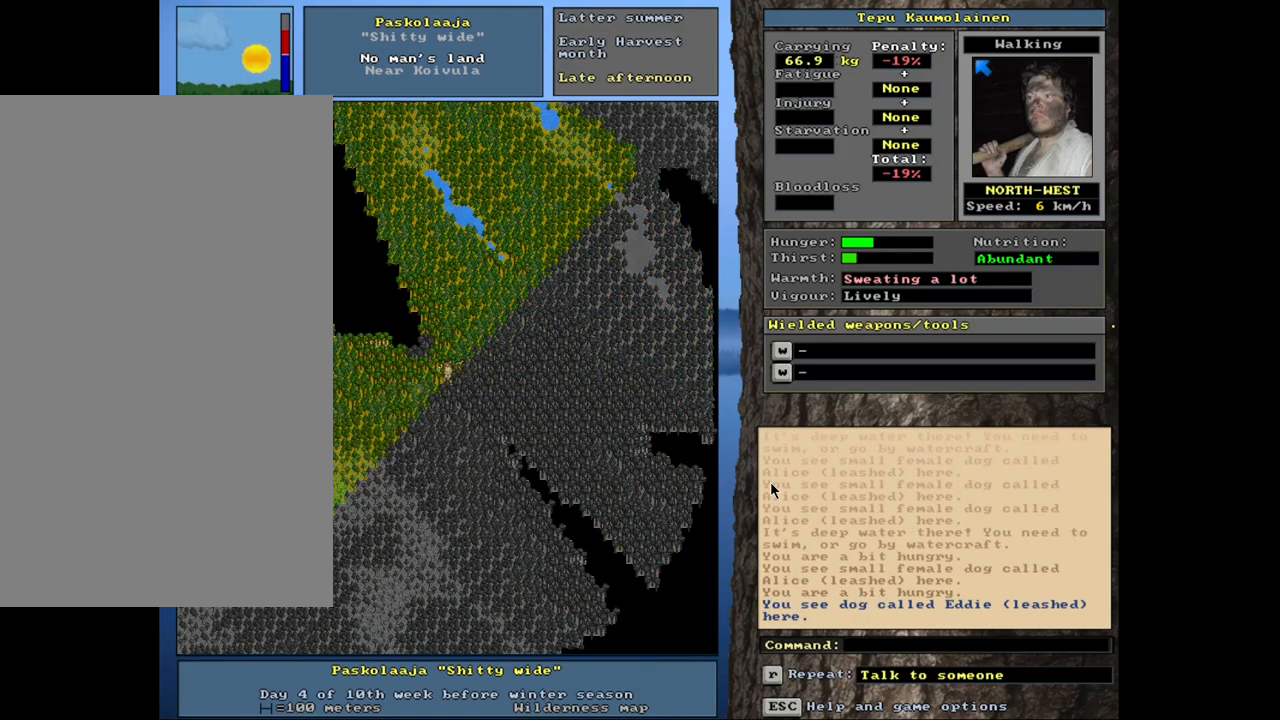
{"keys": ["ctrl_l", "num4"], "mouse": [], "events": [[67, "num4", "down"], [217, "num4", "up"], [467, "num4", "down"]]}
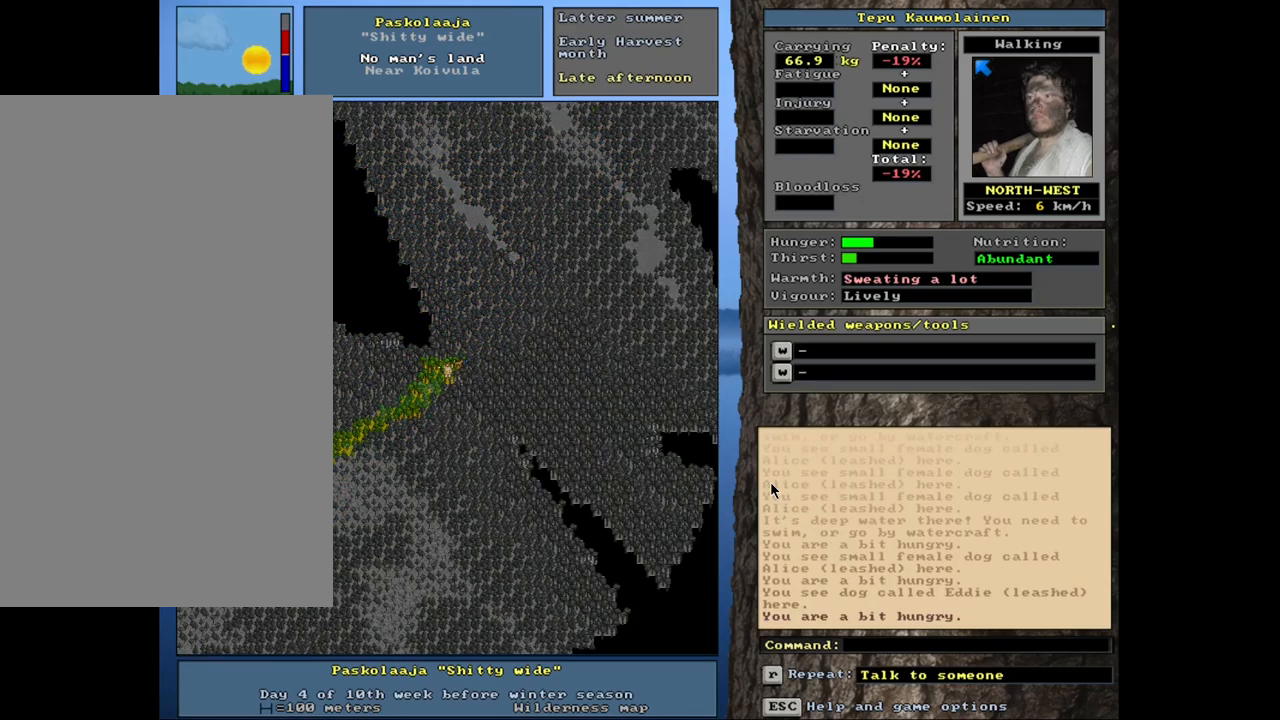
{"keys": ["ctrl_l", "num2"], "mouse": [], "events": [[150, "num4", "up"], [434, "num2", "down"]]}
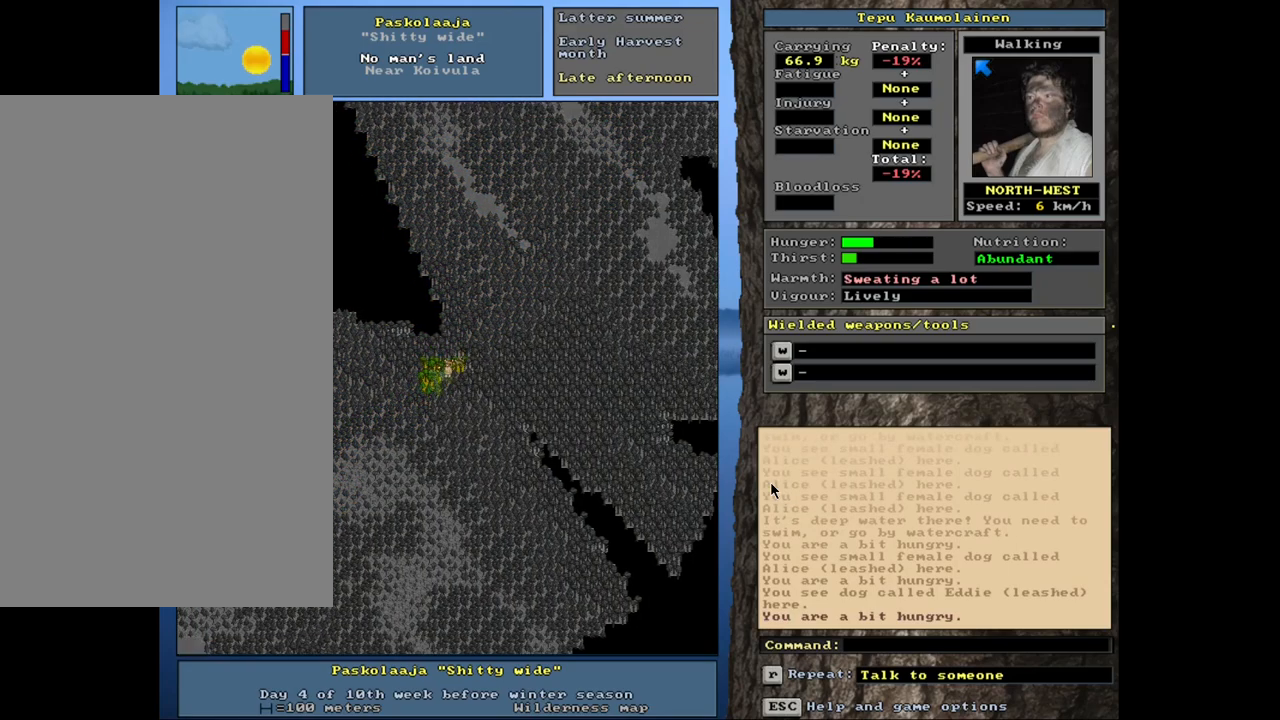
{"keys": [], "mouse": [], "events": [[50, "num2", "up"], [500, "ctrl_l", "up"]]}
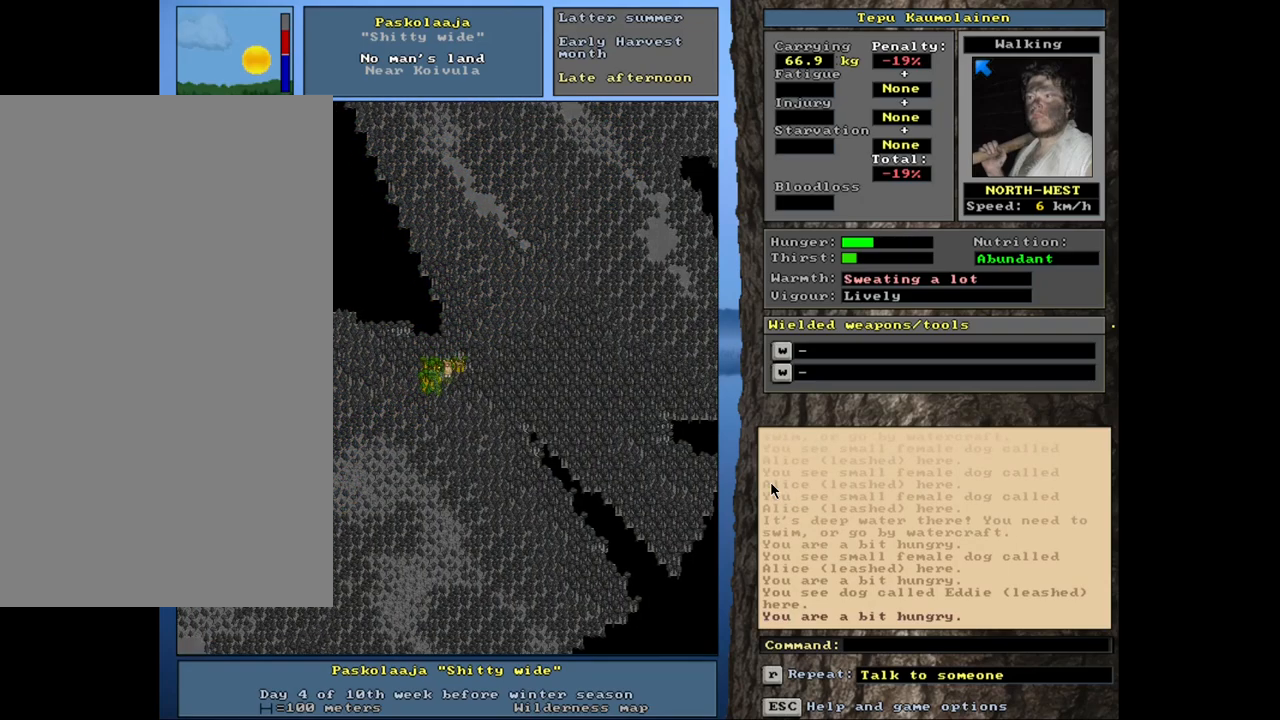
{"keys": ["ctrl_l", "num8"], "mouse": [], "events": [[117, "num6", "down"], [284, "num6", "up"], [400, "ctrl_l", "down"], [484, "num8", "down"]]}
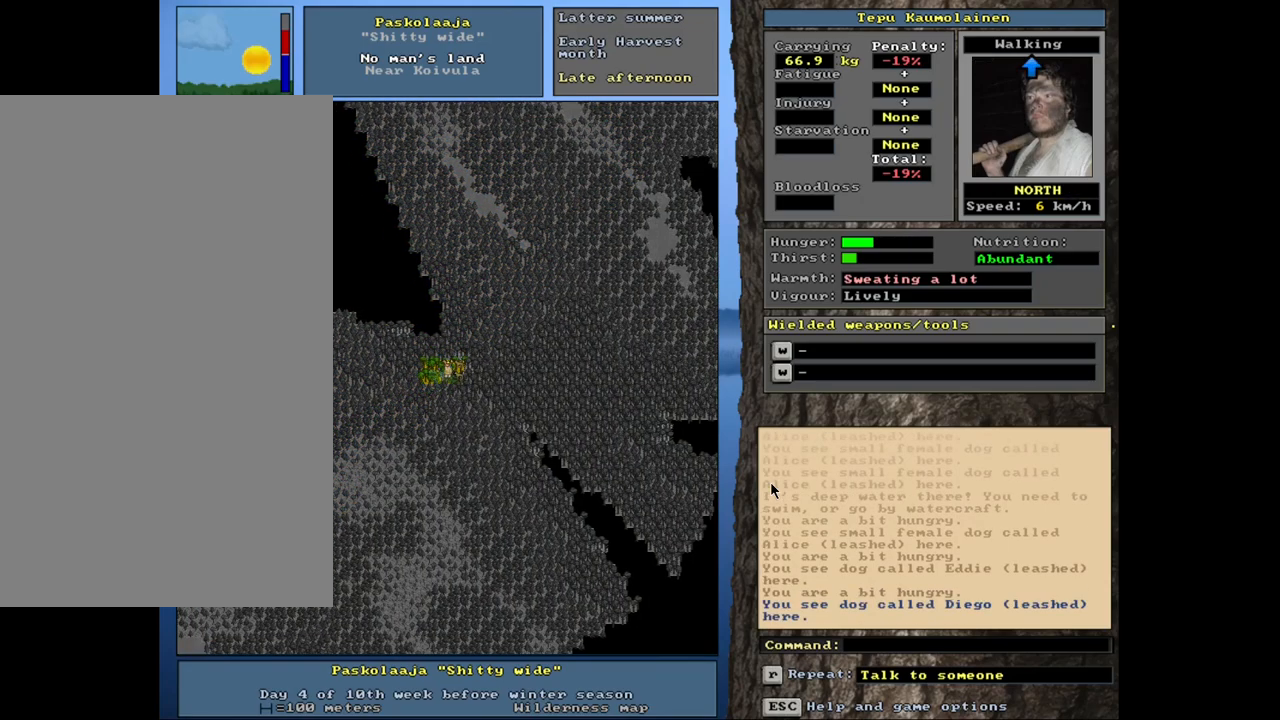
{"keys": ["ctrl_l", "num8"], "mouse": [], "events": [[167, "num7", "down"], [267, "num7", "up"], [284, "num8", "up"], [434, "num8", "down"]]}
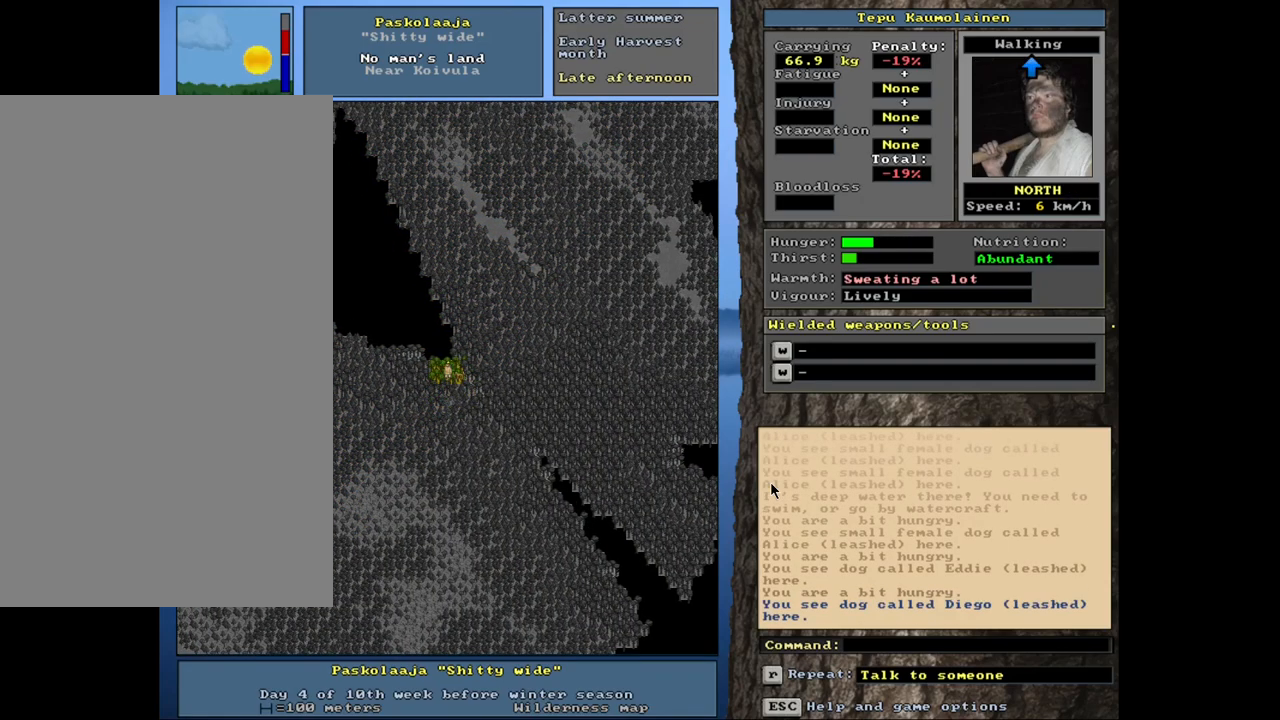
{"keys": ["ctrl_l"], "mouse": [], "events": [[84, "num8", "up"], [284, "num8", "down"], [417, "num8", "up"]]}
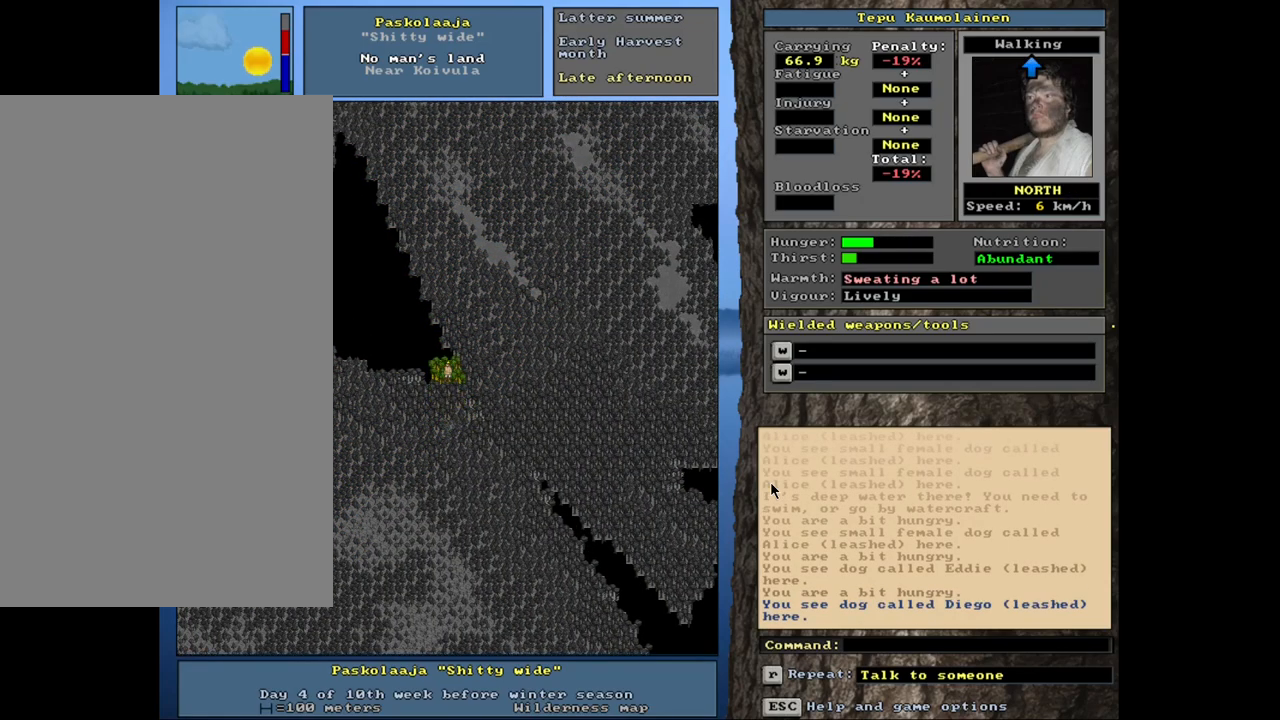
{"keys": ["ctrl_l"], "mouse": [], "events": [[400, "num3", "down"], [450, "num3", "up"]]}
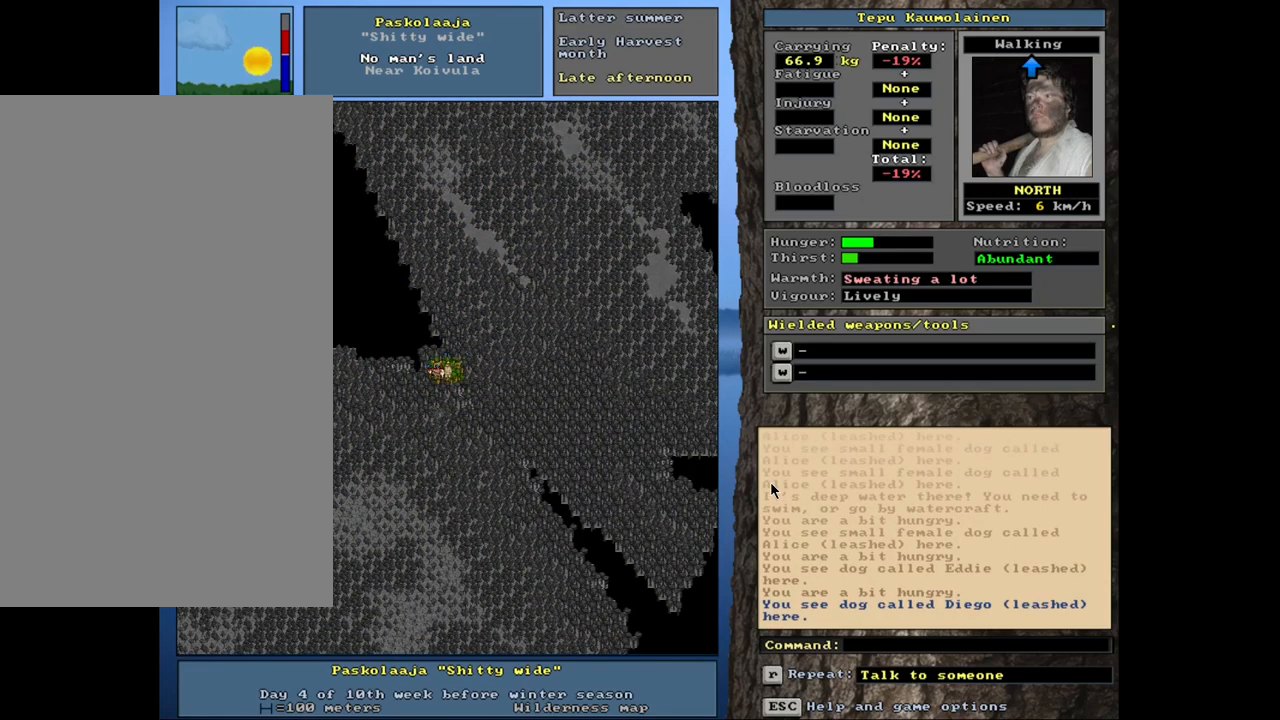
{"keys": [], "mouse": [], "events": [[84, "num3", "down"], [150, "num3", "up"], [484, "ctrl_l", "up"]]}
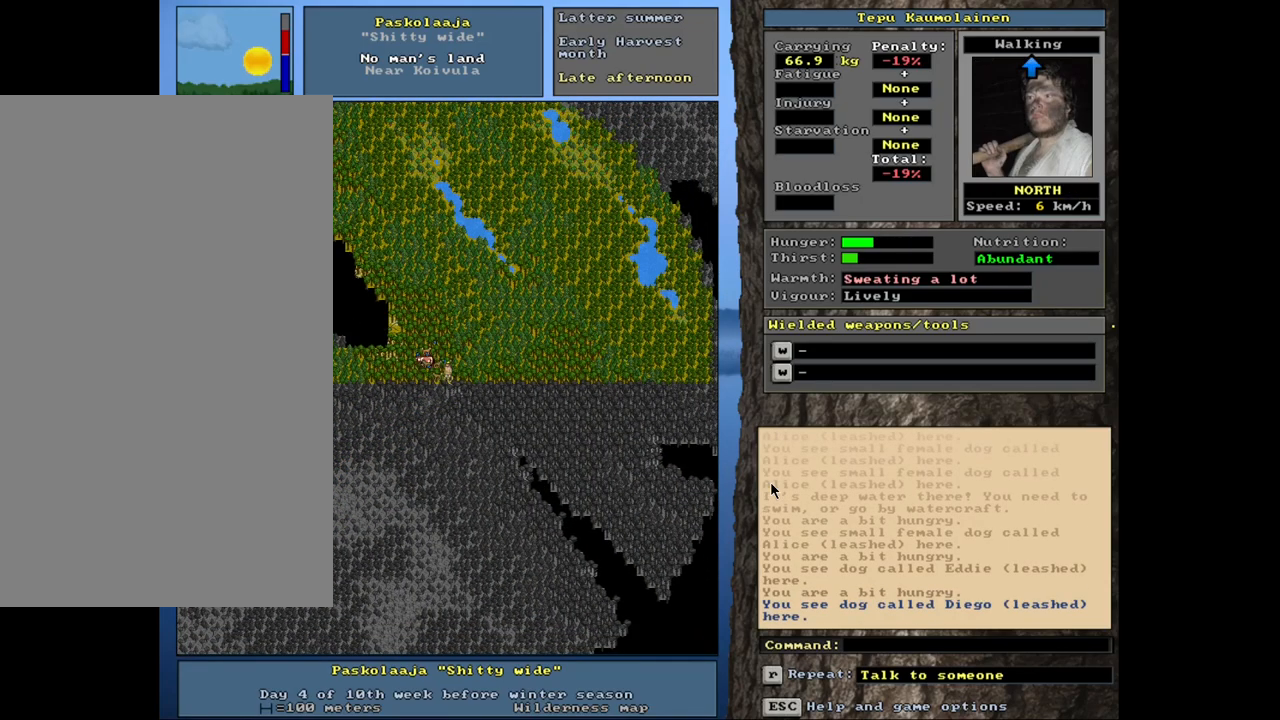
{"keys": ["ctrl_l"], "mouse": [], "events": [[134, "num4", "down"], [250, "num4", "up"], [484, "ctrl_l", "down"]]}
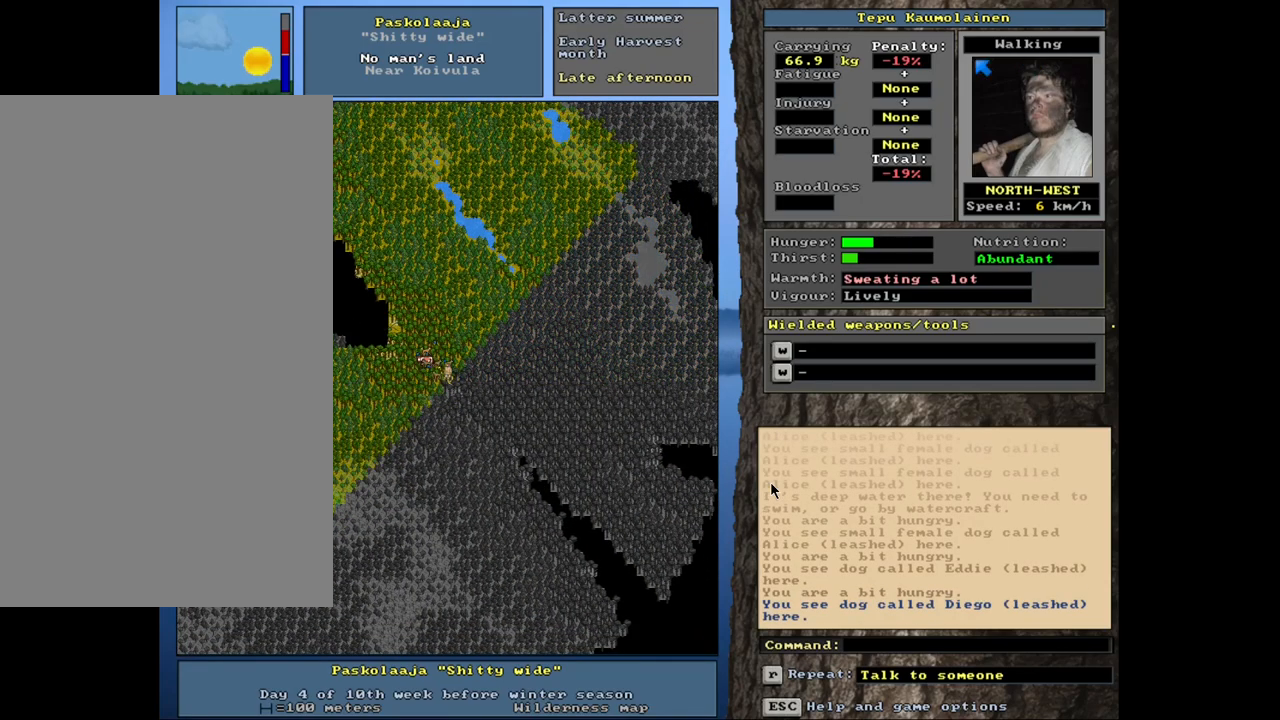
{"keys": ["ctrl_l"], "mouse": [], "events": [[34, "num7", "down"], [134, "num7", "up"], [234, "num7", "down"], [317, "num7", "up"]]}
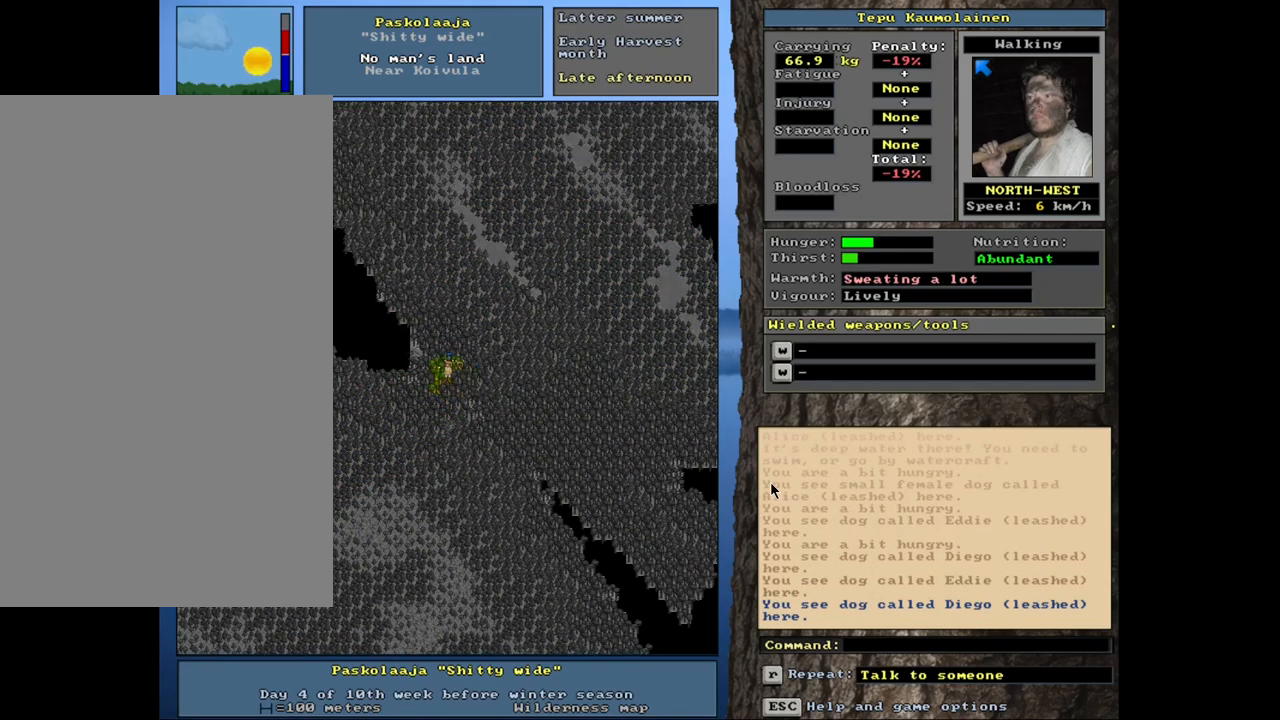
{"keys": ["ctrl_l"], "mouse": [], "events": [[100, "num7", "down"], [167, "num7", "up"], [300, "num4", "down"], [417, "num4", "up"]]}
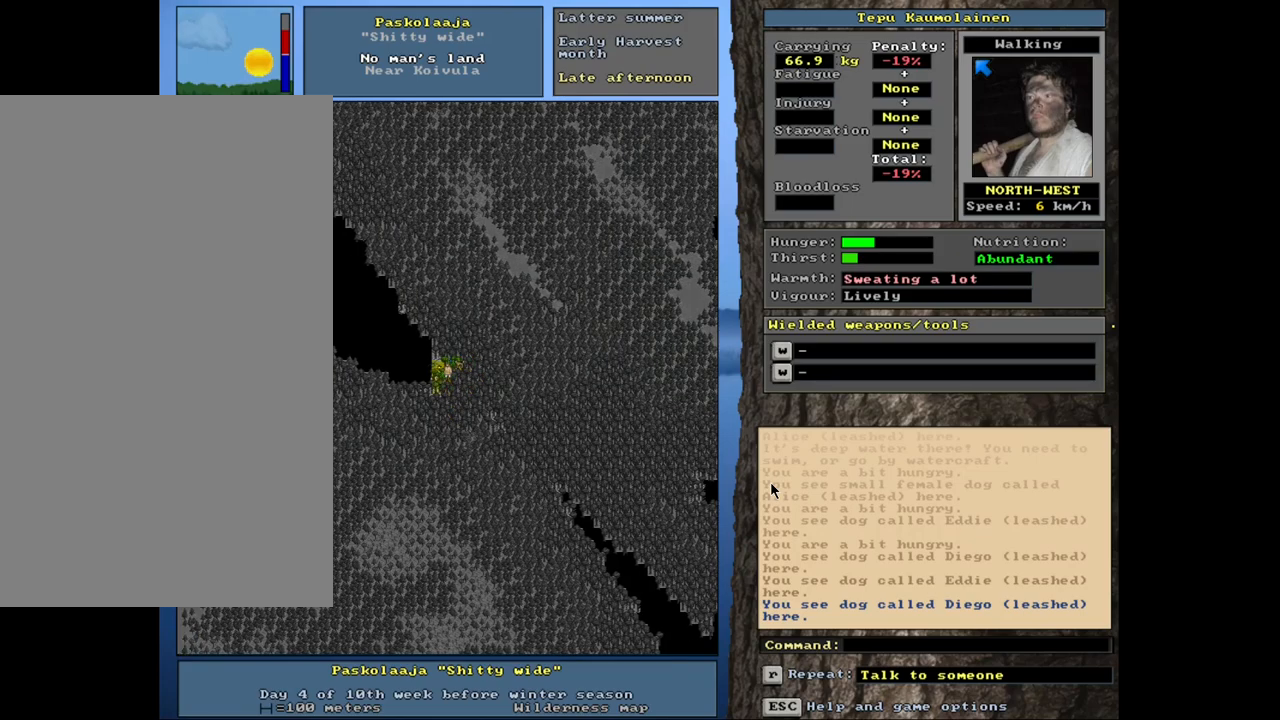
{"keys": [], "mouse": [], "events": [[17, "num7", "down"], [100, "num7", "up"], [467, "ctrl_l", "up"]]}
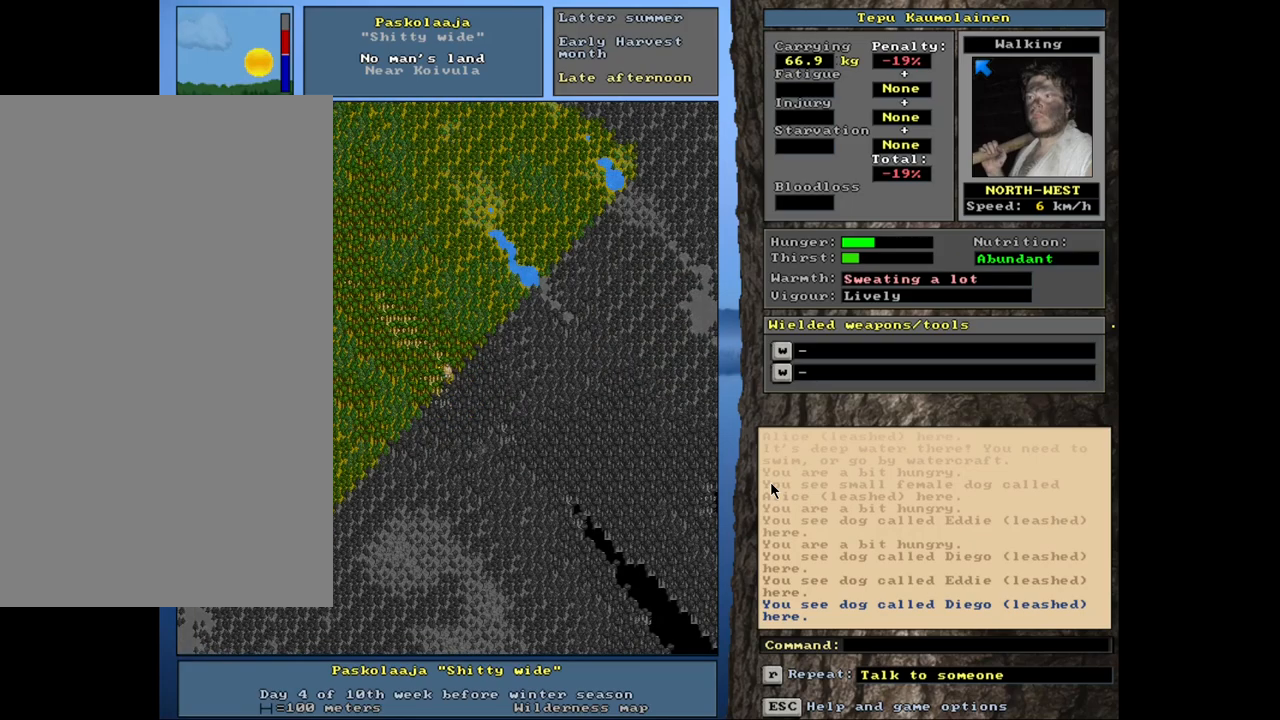
{"keys": ["num3"], "mouse": [], "events": [[84, "num3", "down"], [167, "num3", "up"], [450, "num3", "down"]]}
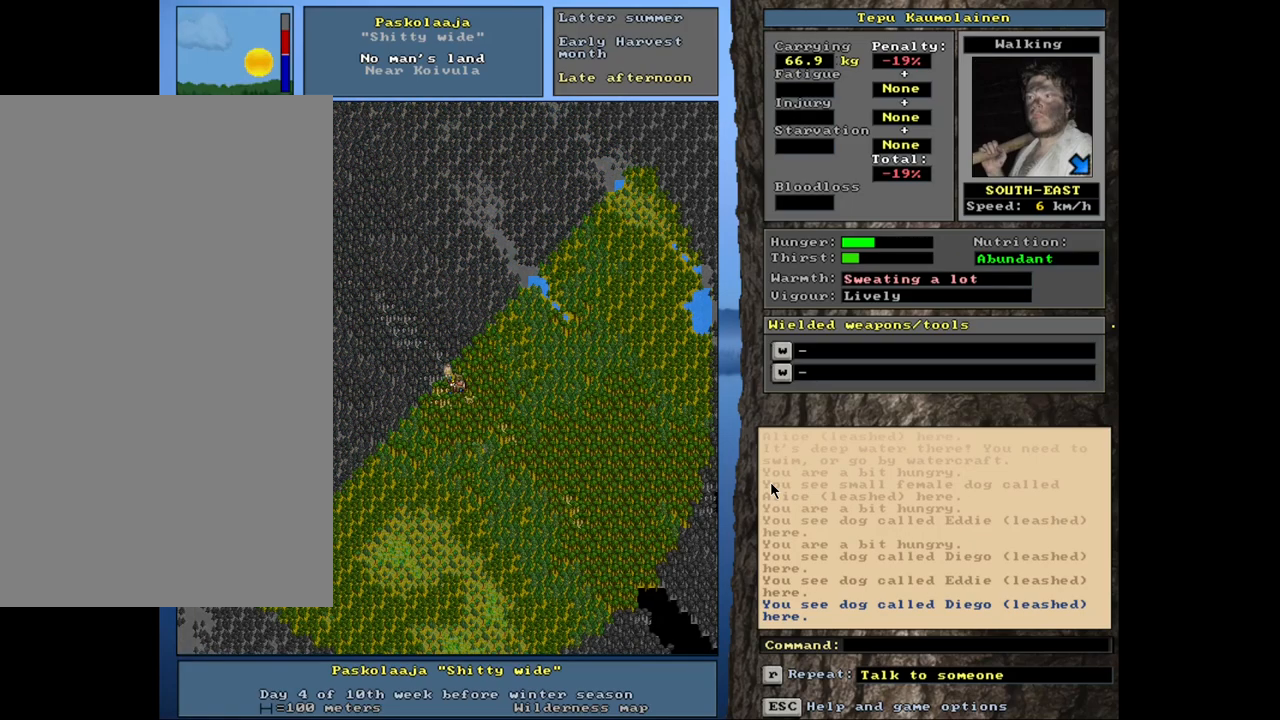
{"keys": ["num4"], "mouse": [], "events": [[50, "num3", "up"], [434, "num4", "down"]]}
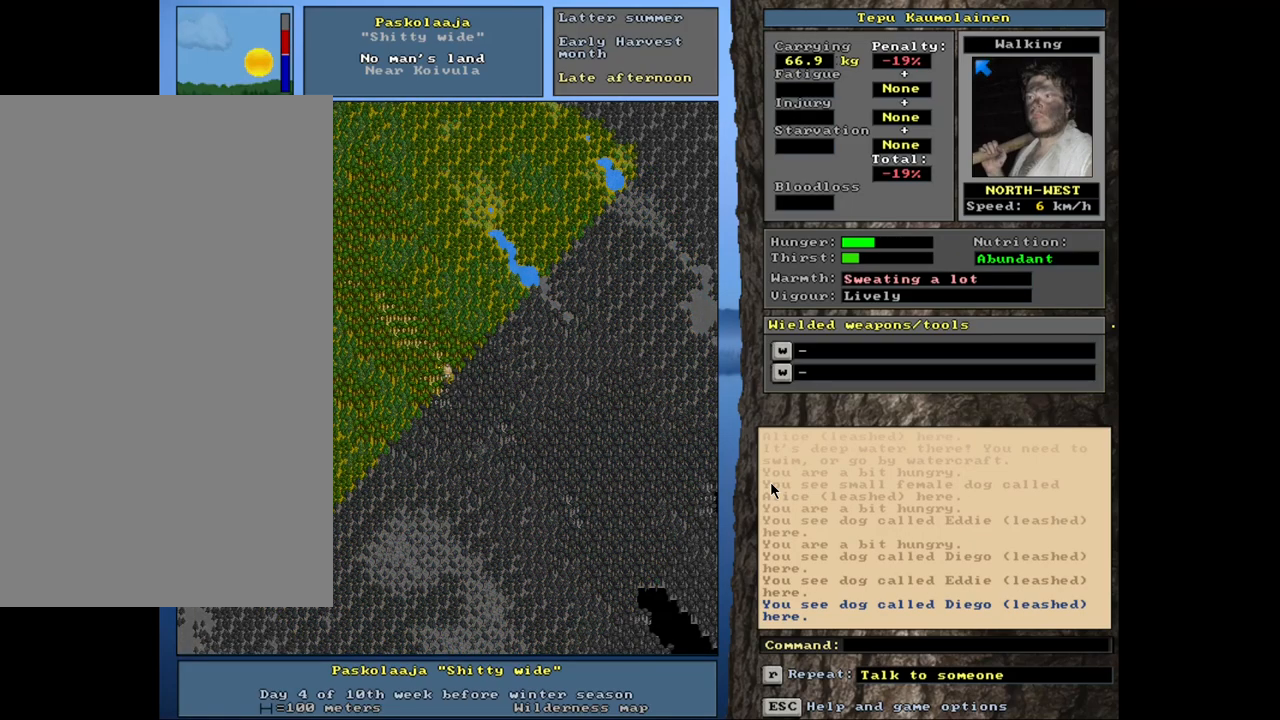
{"keys": [], "mouse": [], "events": [[50, "num4", "up"]]}
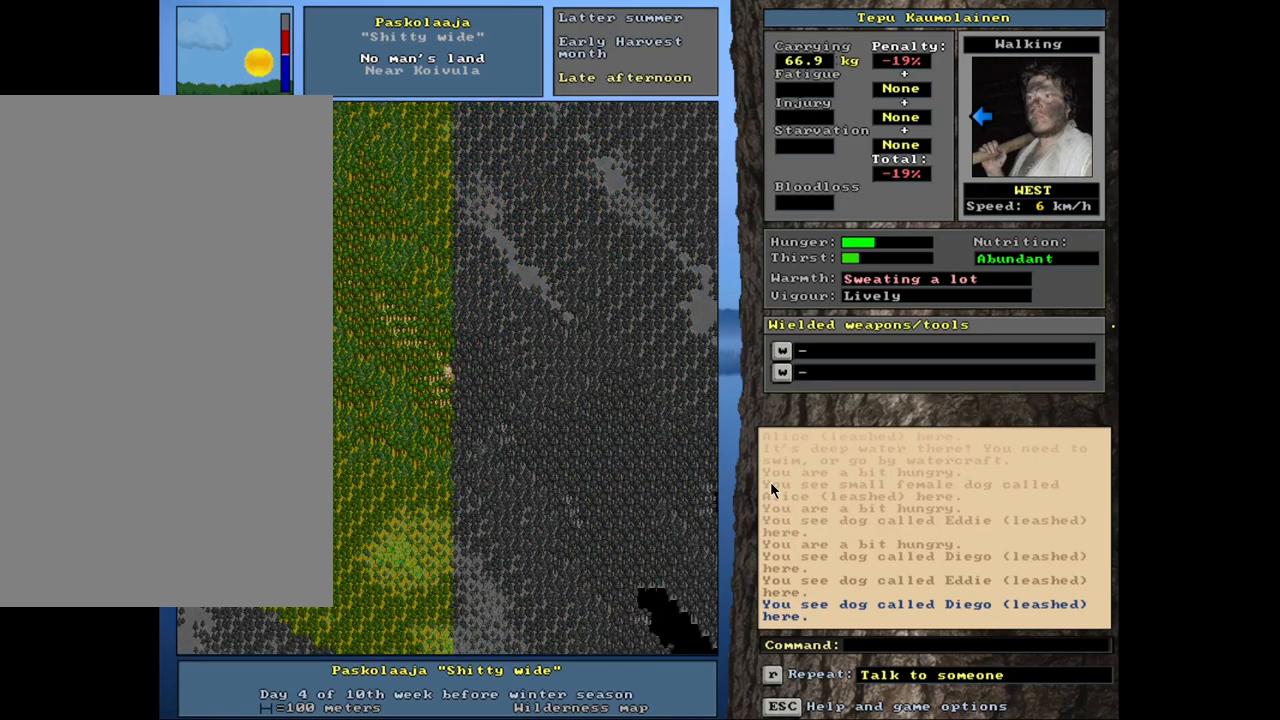
{"keys": [], "mouse": [], "events": [[17, "ctrl_l", "down"], [367, "ctrl_l", "up"]]}
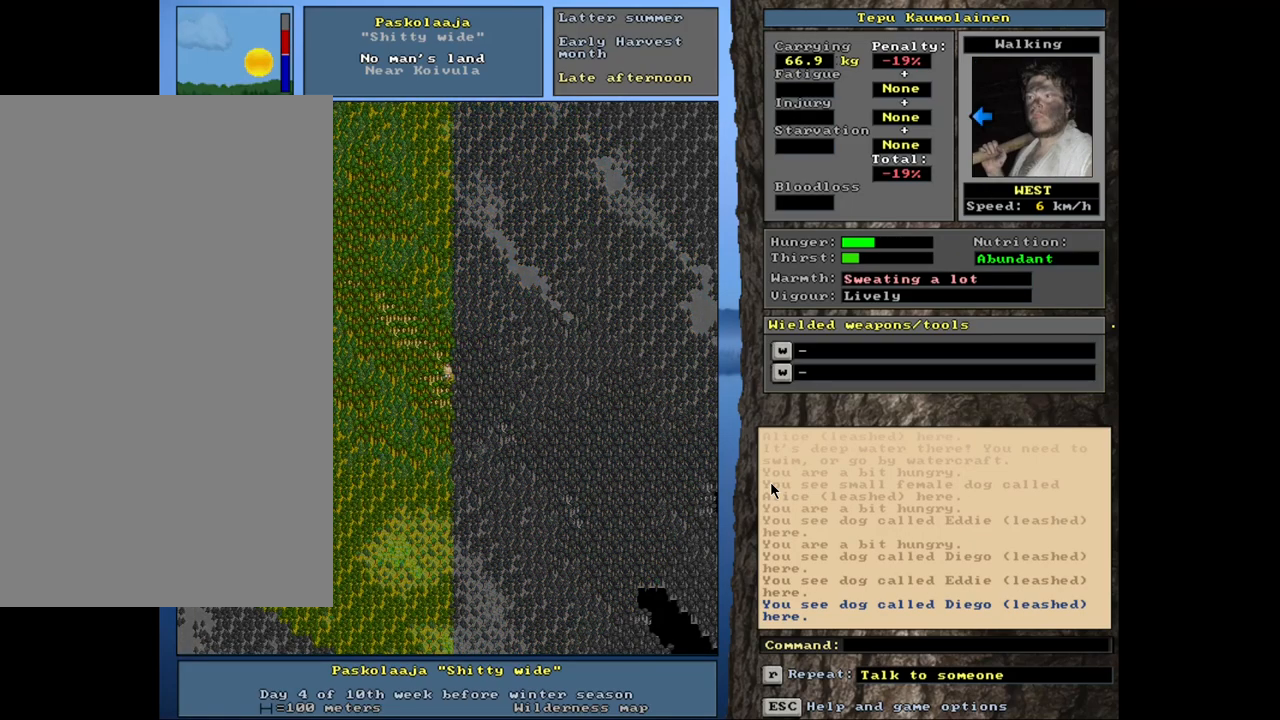
{"keys": [], "mouse": [], "events": [[84, "e", "down"], [217, "e", "up"]]}
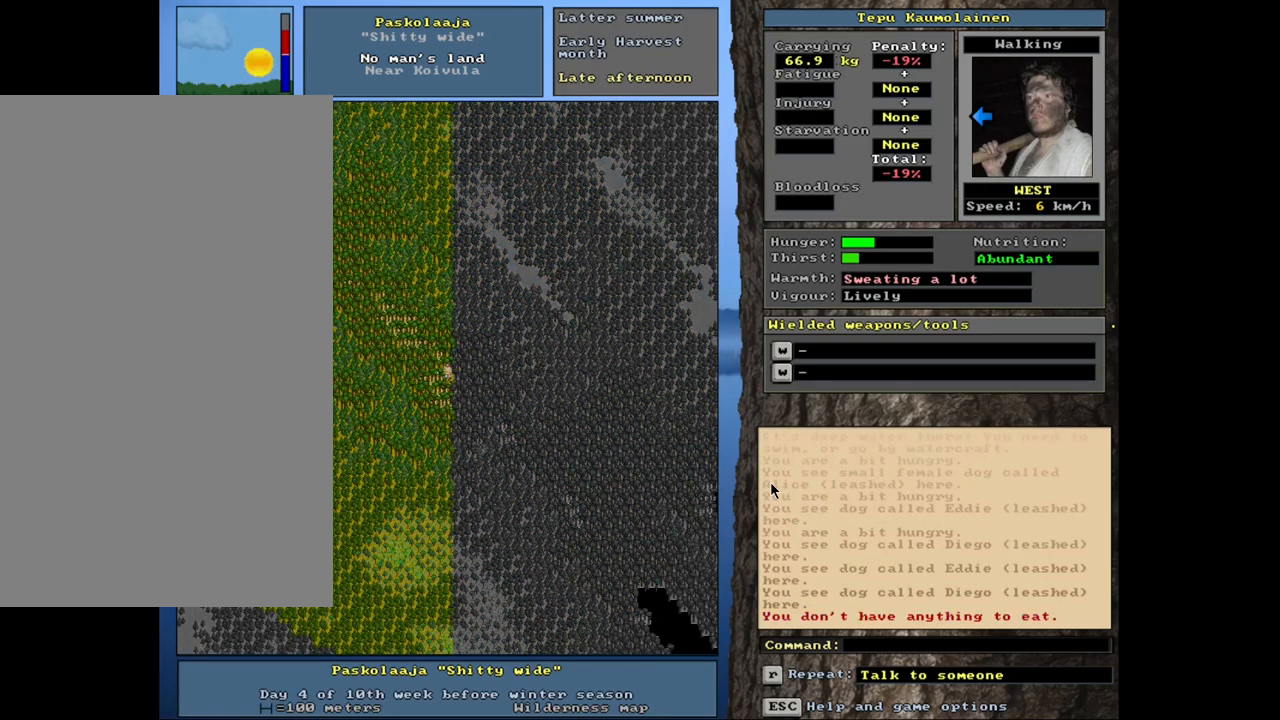
{"keys": [], "mouse": [], "events": []}
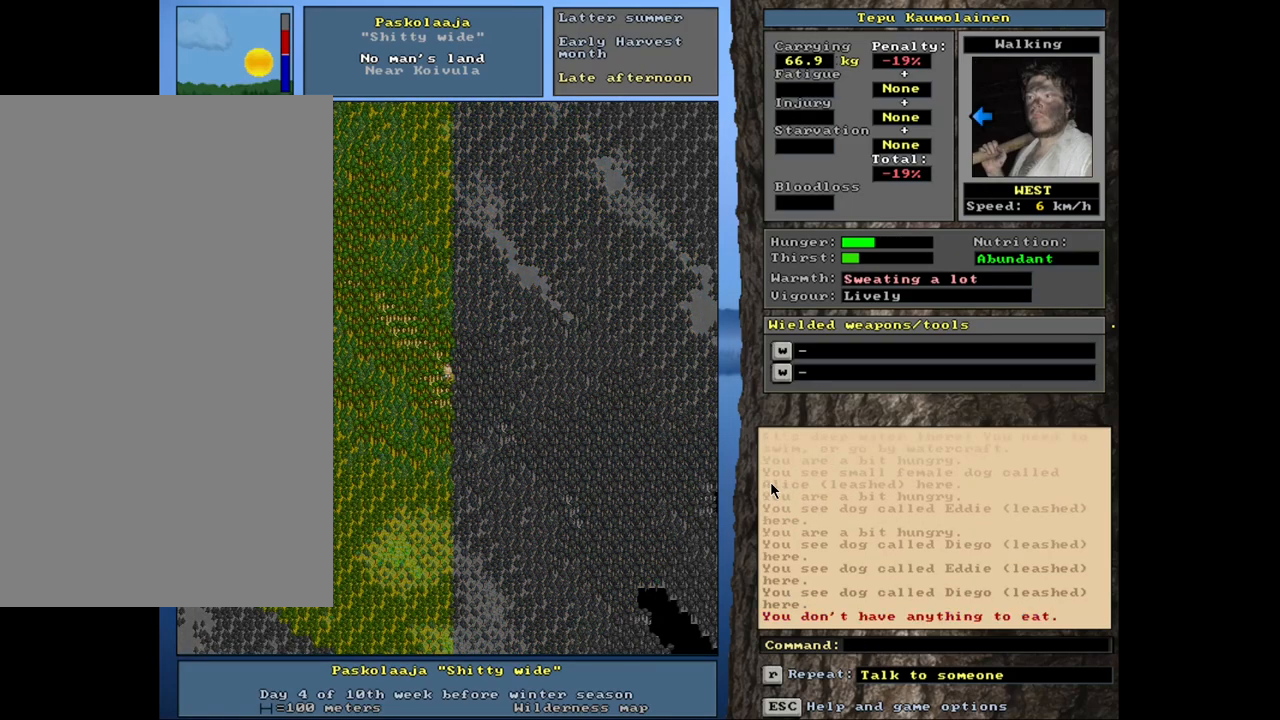
{"keys": [], "mouse": [], "events": [[250, "q", "down"], [367, "q", "up"]]}
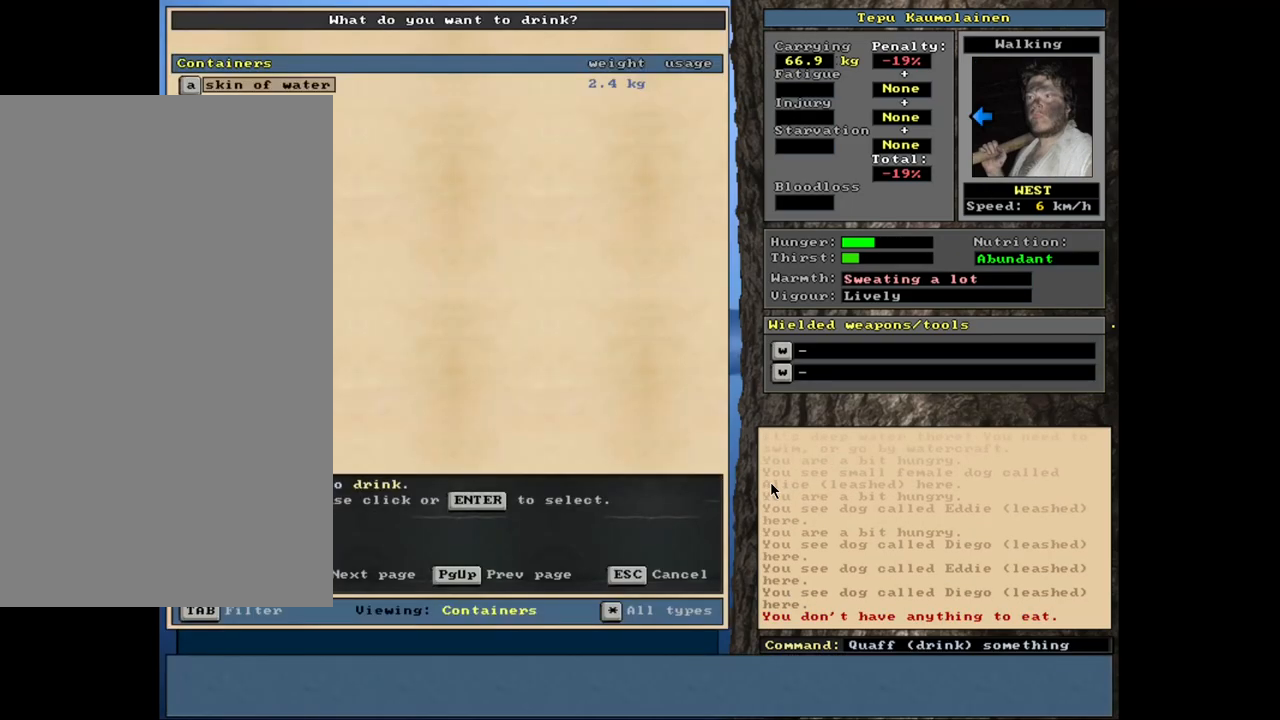
{"keys": [], "mouse": [], "events": []}
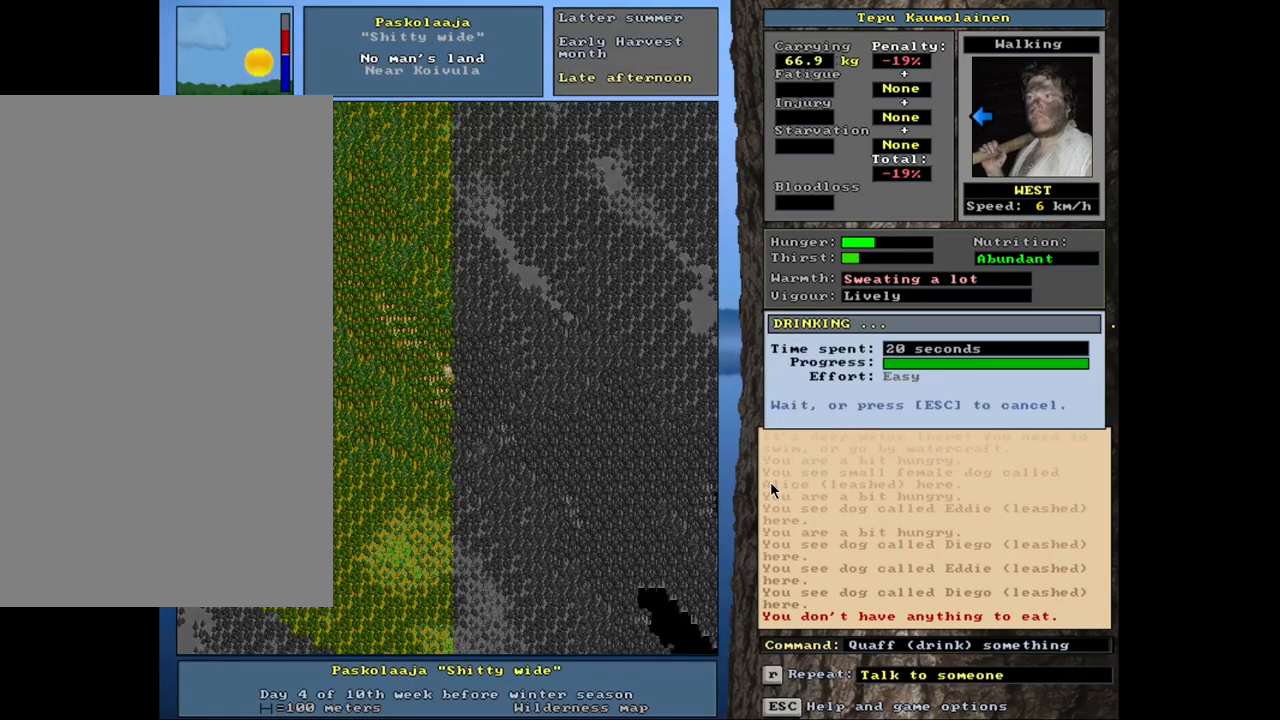
{"keys": [], "mouse": [], "events": []}
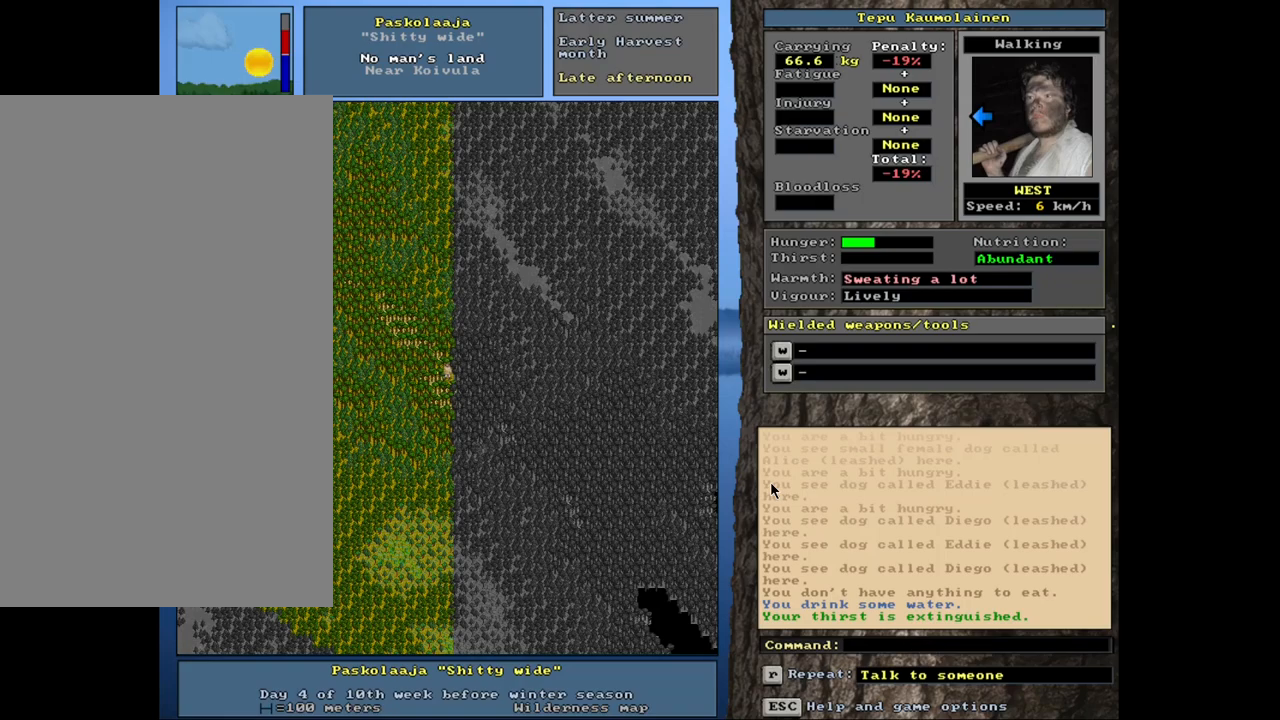
{"keys": [], "mouse": [], "events": [[50, "num3", "down"], [167, "num3", "up"]]}
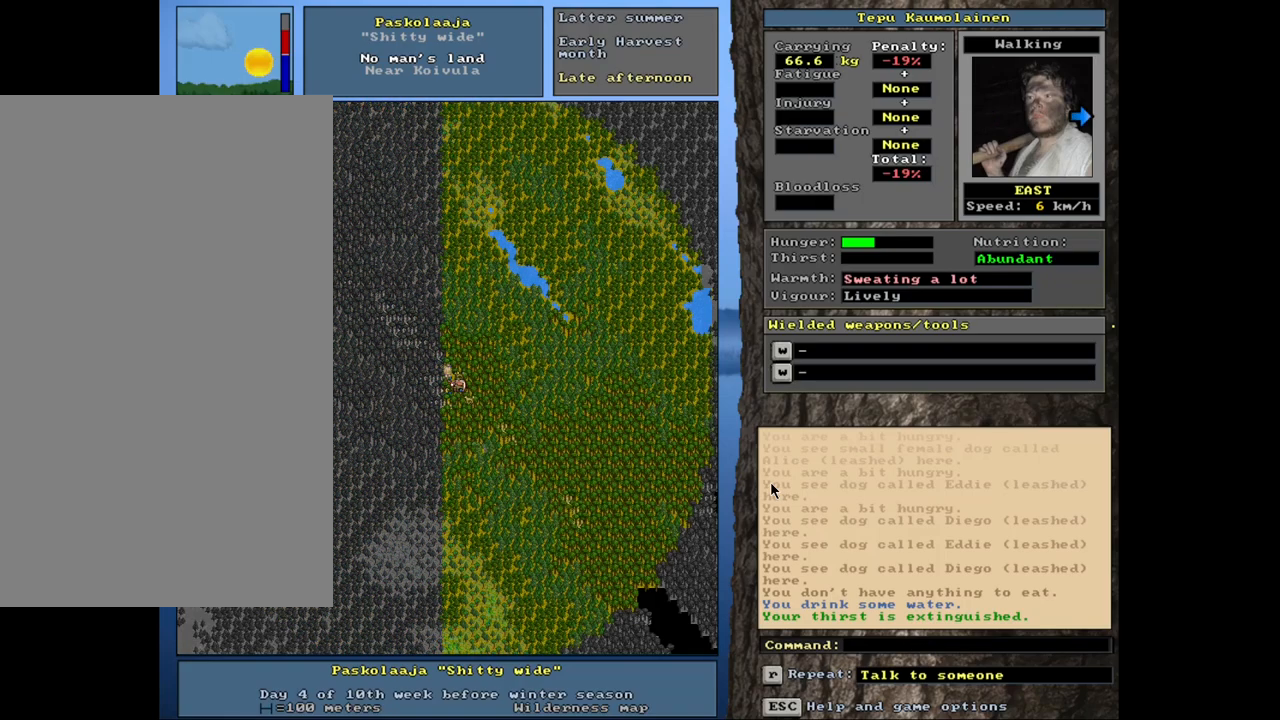
{"keys": ["g", "shift_l"], "mouse": [], "events": [[350, "shift_l", "down"], [417, "g", "down"]]}
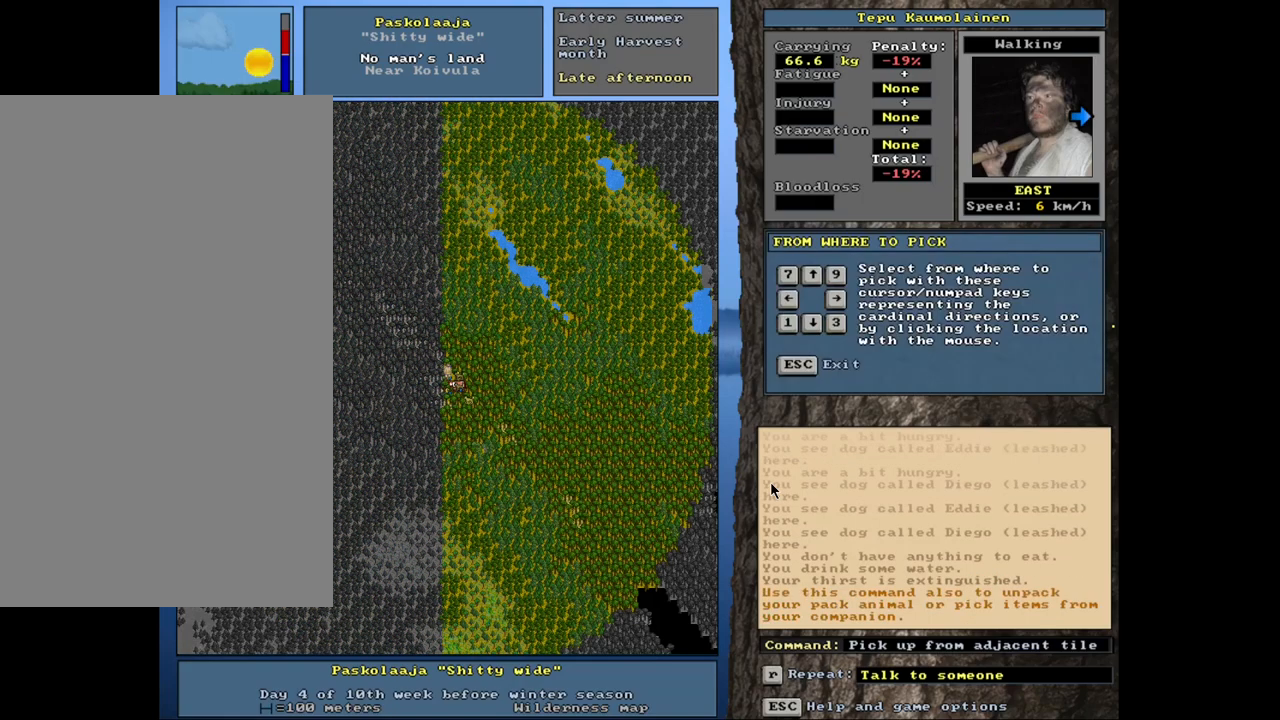
{"keys": [], "mouse": [], "events": [[17, "g", "up"], [50, "shift_l", "up"], [267, "right", "down"], [350, "right", "up"]]}
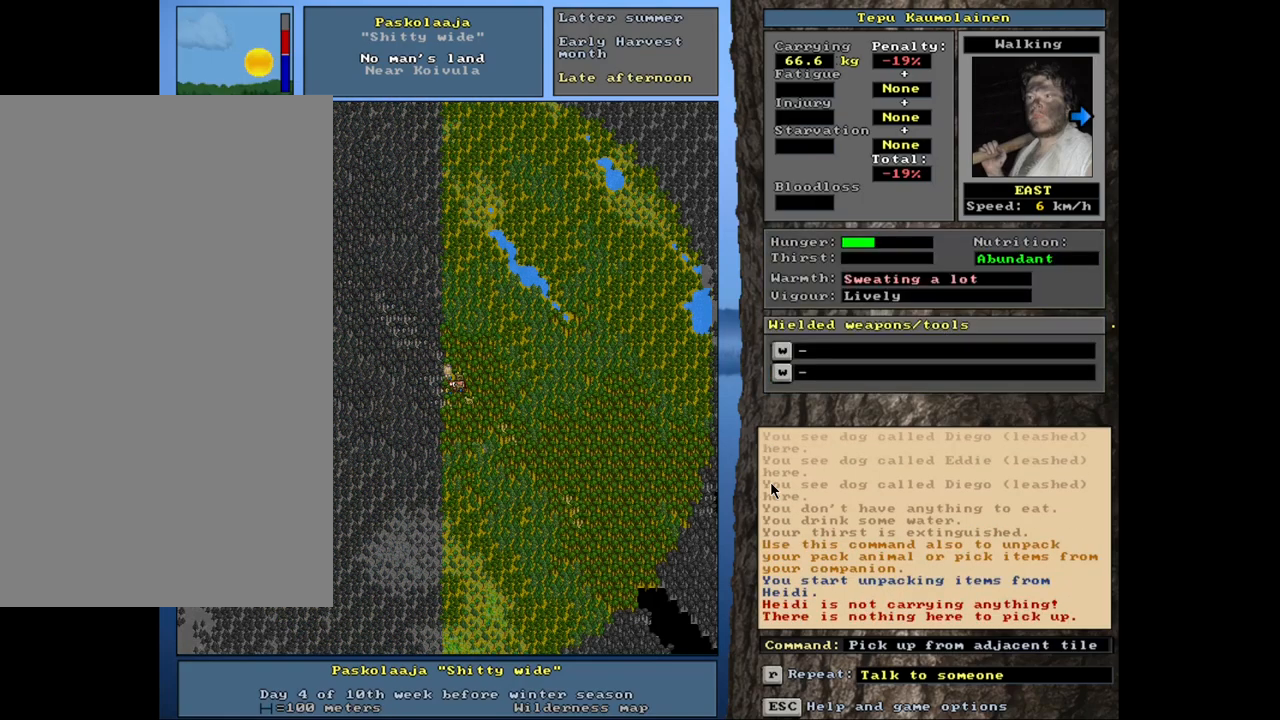
{"keys": [], "mouse": [], "events": []}
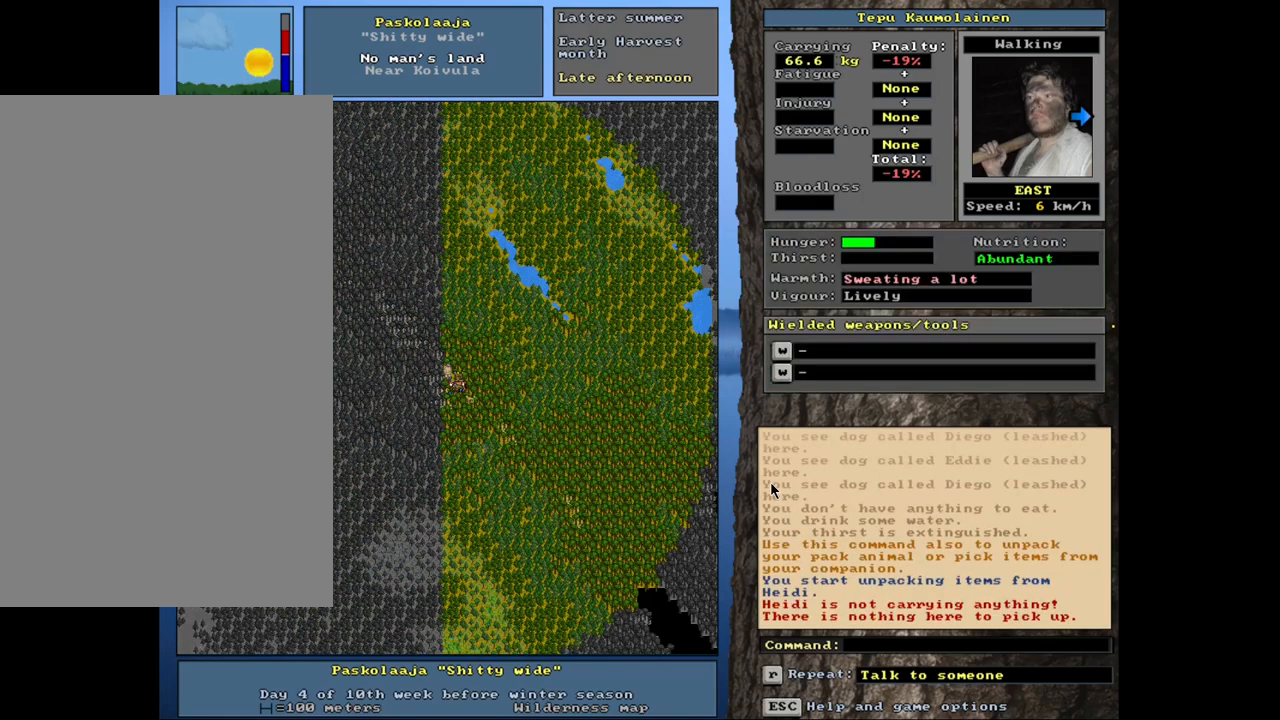
{"keys": ["shift_l"], "mouse": [], "events": [[400, "shift_l", "down"]]}
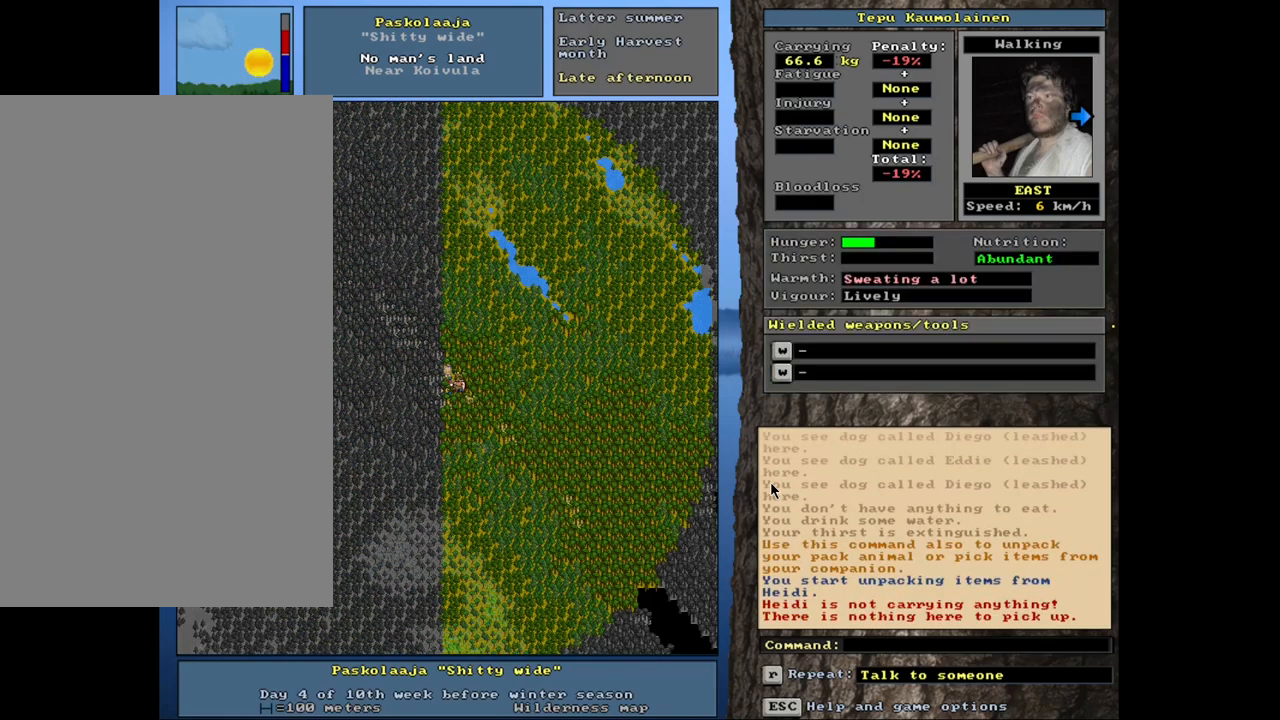
{"keys": [], "mouse": [], "events": [[17, "g", "down"], [84, "g", "up"], [117, "shift_l", "up"], [267, "3", "down"], [384, "3", "up"]]}